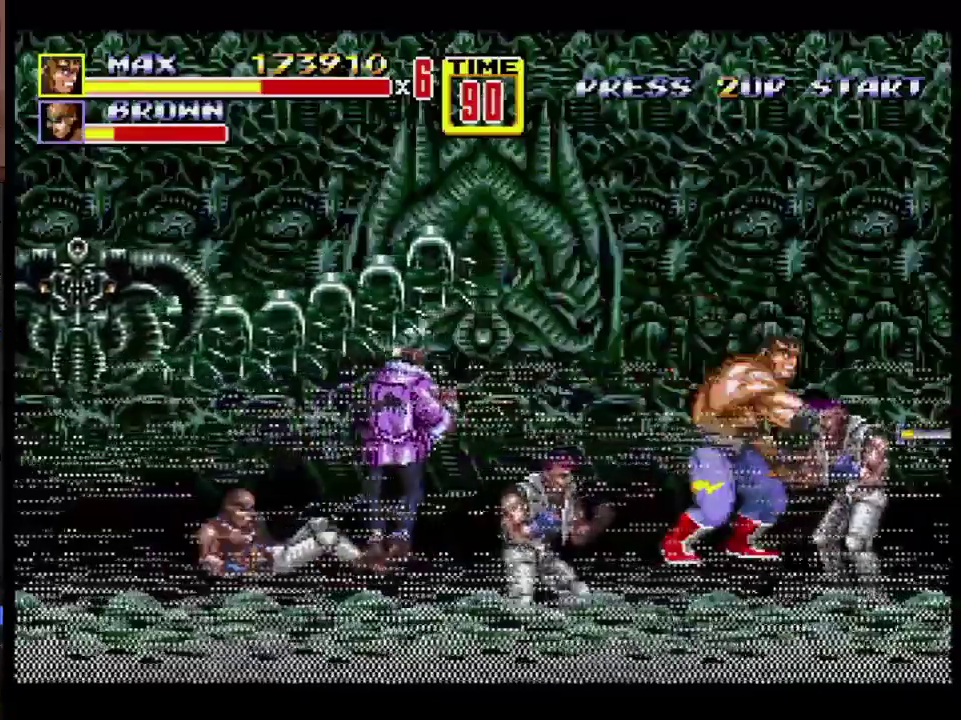
Gameplay with a controller; each line is a JSON object with the inputs held at the frame after it. "events" lists button and stick changes between this image and that frame as [ms after this image, input, new state], when the widget could be followed in between. Not read: L3 R3.
{"buttons": [], "events": [[17, "B", "down"], [83, "B", "up"], [383, "B", "down"], [433, "B", "up"]]}
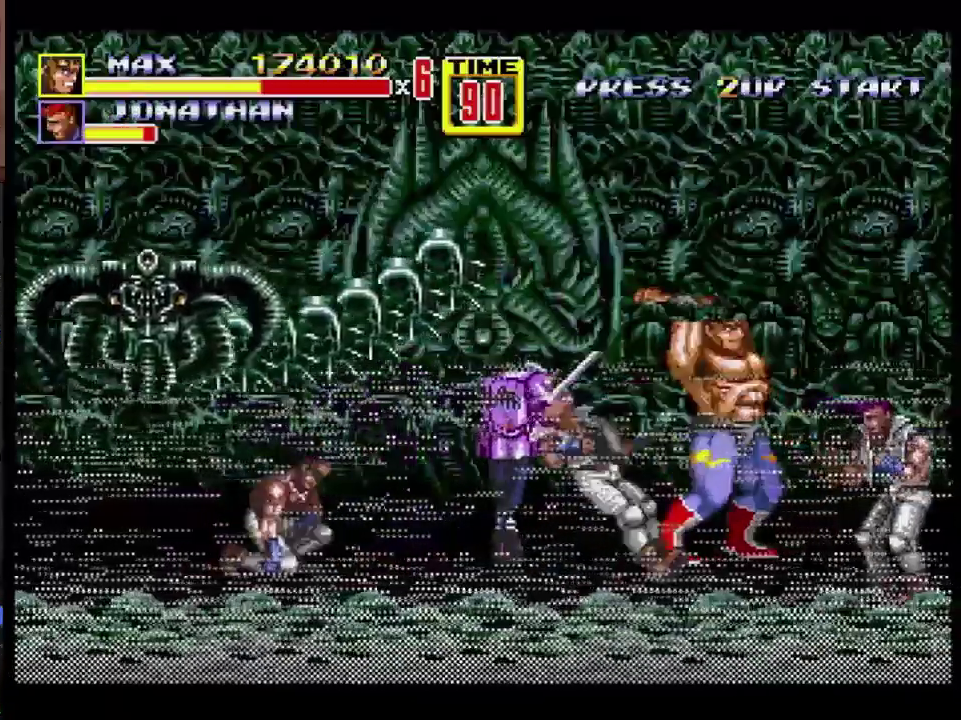
{"buttons": [], "events": [[300, "B", "down"], [417, "B", "up"]]}
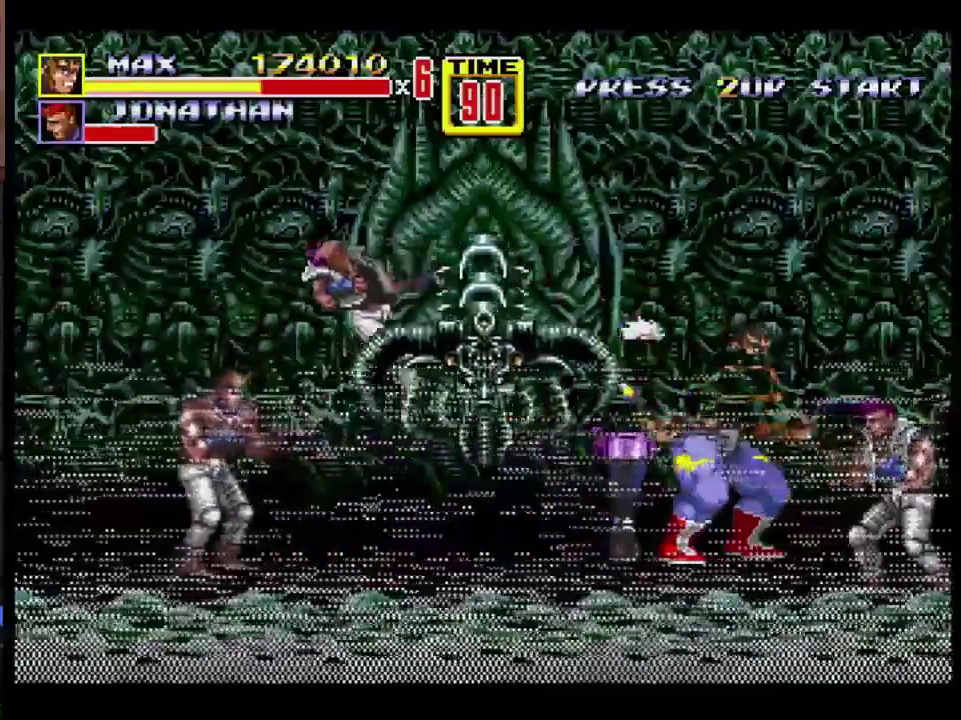
{"buttons": [], "events": [[100, "B", "down"], [100, "DPAD_RIGHT", "down"], [300, "B", "up"], [300, "DPAD_RIGHT", "up"]]}
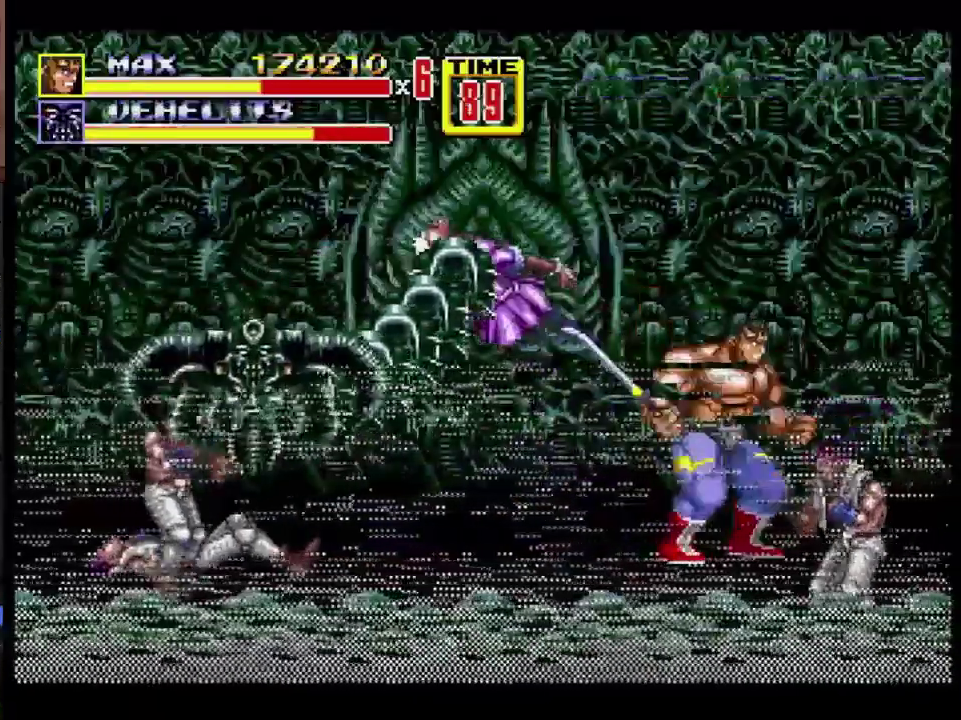
{"buttons": [], "events": []}
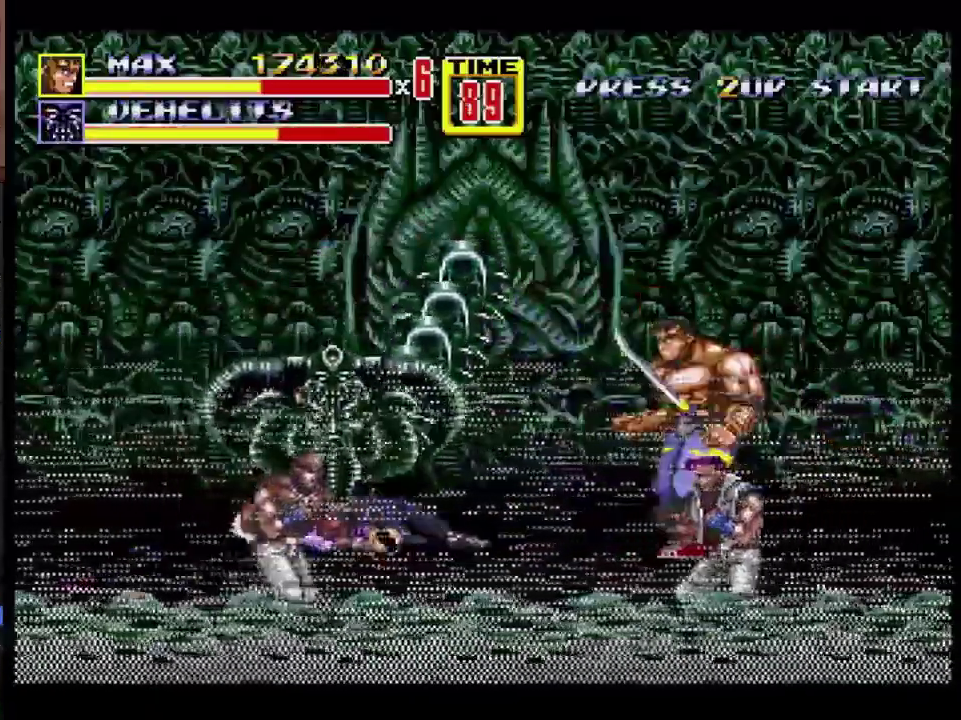
{"buttons": ["DPAD_LEFT"], "events": [[100, "DPAD_LEFT", "down"], [200, "B", "down"], [250, "B", "up"]]}
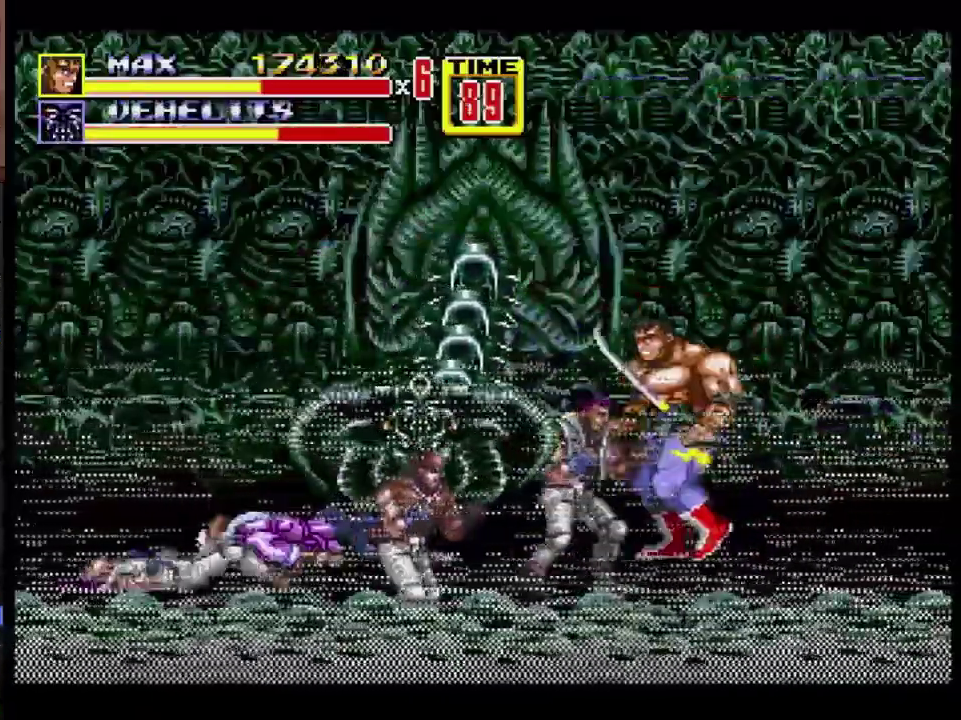
{"buttons": ["B"], "events": [[283, "DPAD_DOWN", "down"], [283, "DPAD_LEFT", "up"], [283, "DPAD_RIGHT", "down"], [383, "B", "down"], [383, "DPAD_DOWN", "up"], [383, "DPAD_RIGHT", "up"]]}
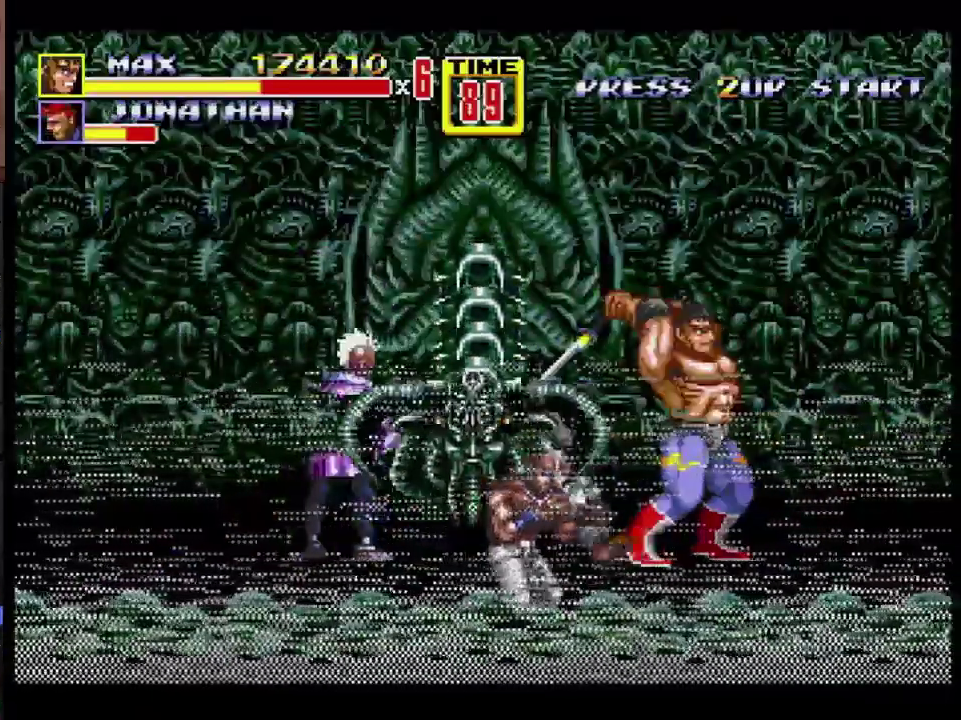
{"buttons": ["B"], "events": []}
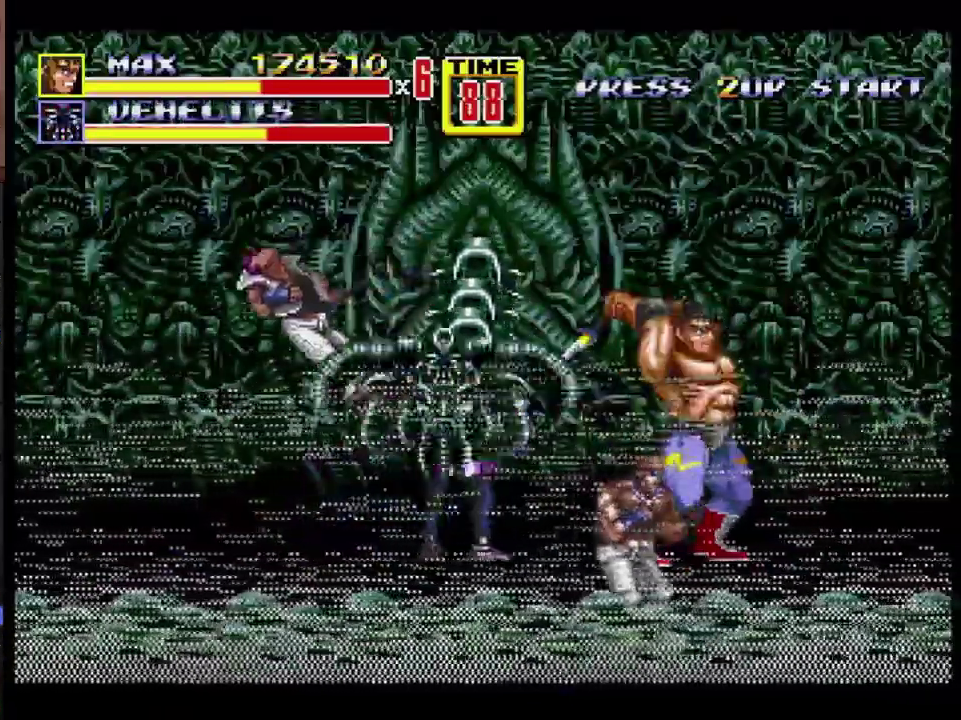
{"buttons": ["B"], "events": [[133, "B", "up"], [450, "B", "down"]]}
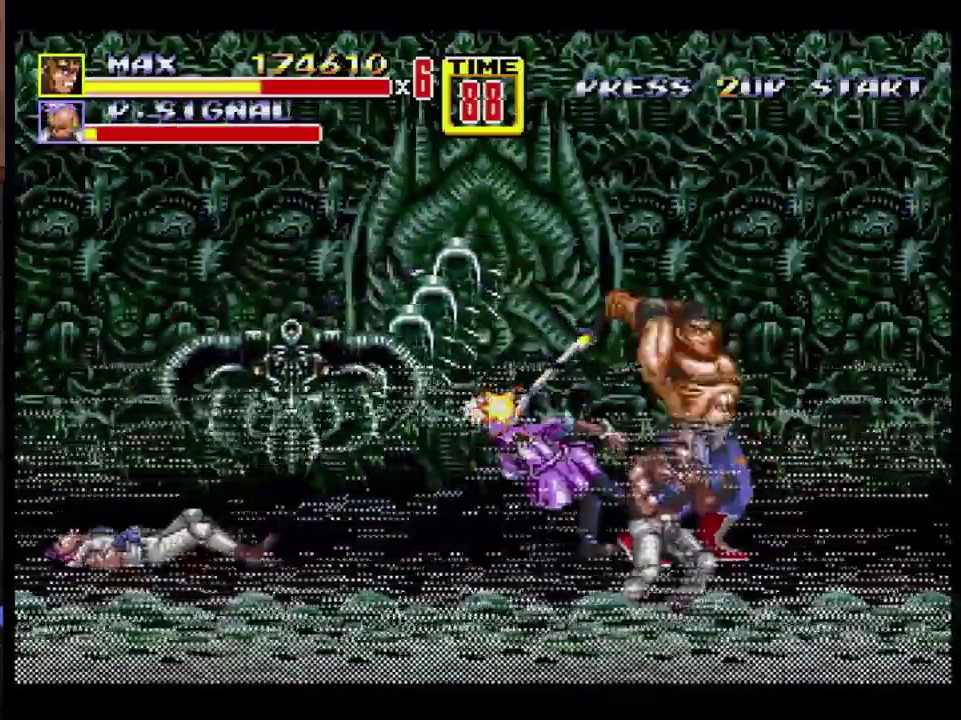
{"buttons": [], "events": [[33, "B", "up"], [183, "B", "down"], [300, "B", "up"]]}
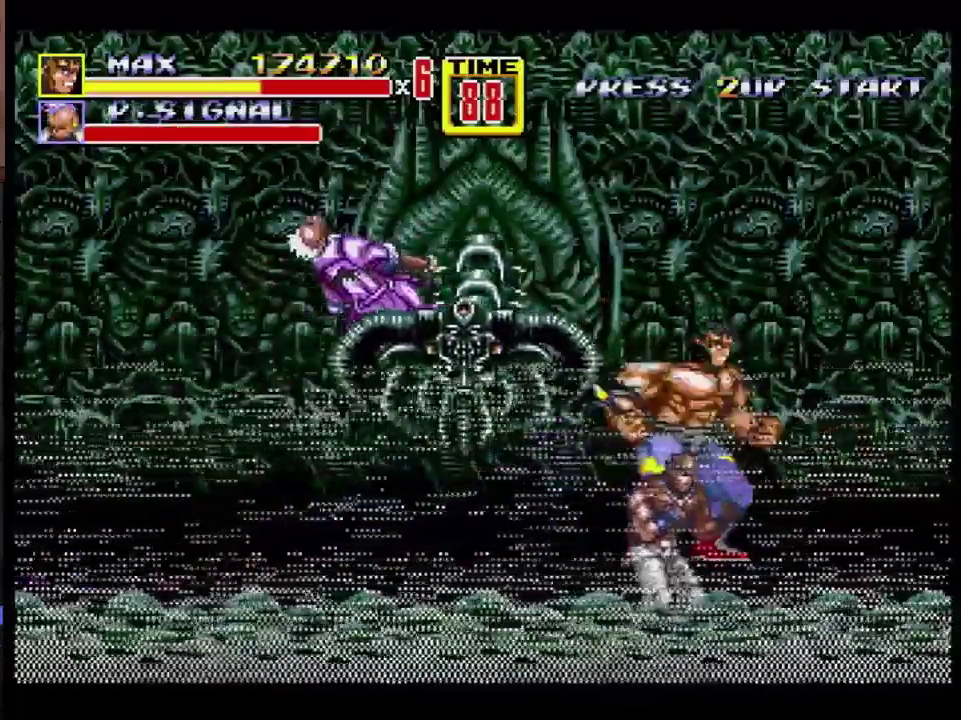
{"buttons": ["B"], "events": [[383, "B", "down"]]}
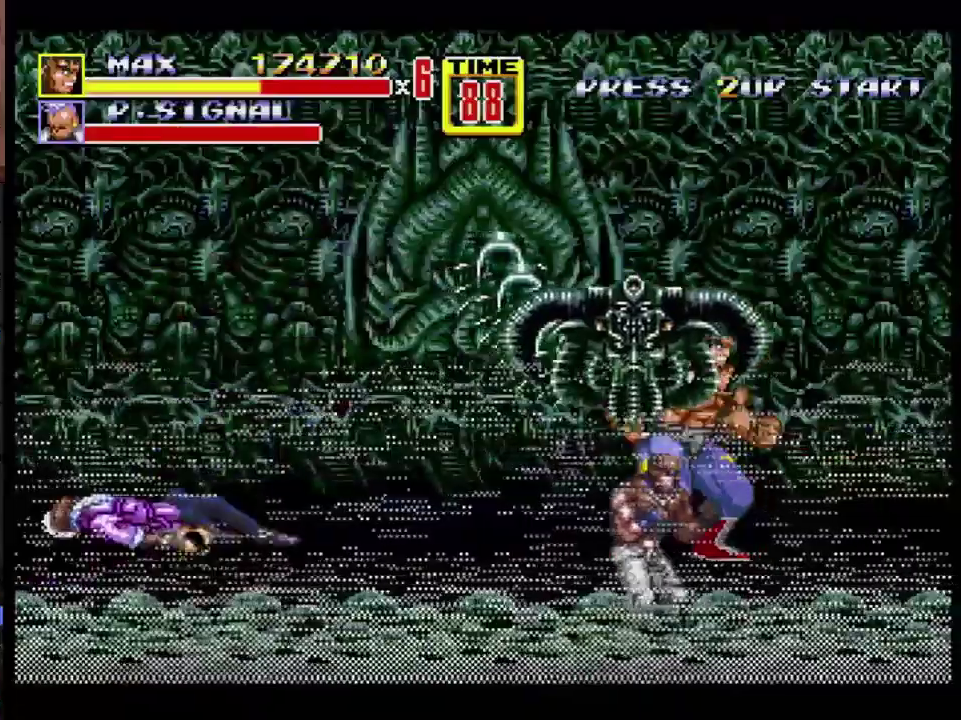
{"buttons": [], "events": [[83, "B", "up"], [333, "A", "down"], [500, "A", "up"]]}
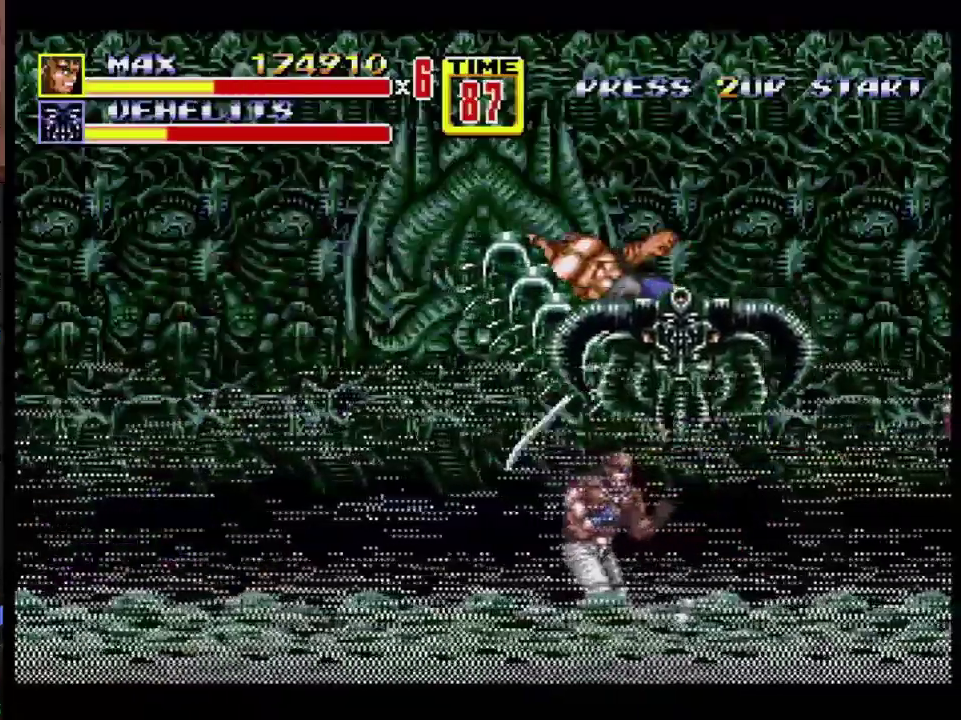
{"buttons": [], "events": []}
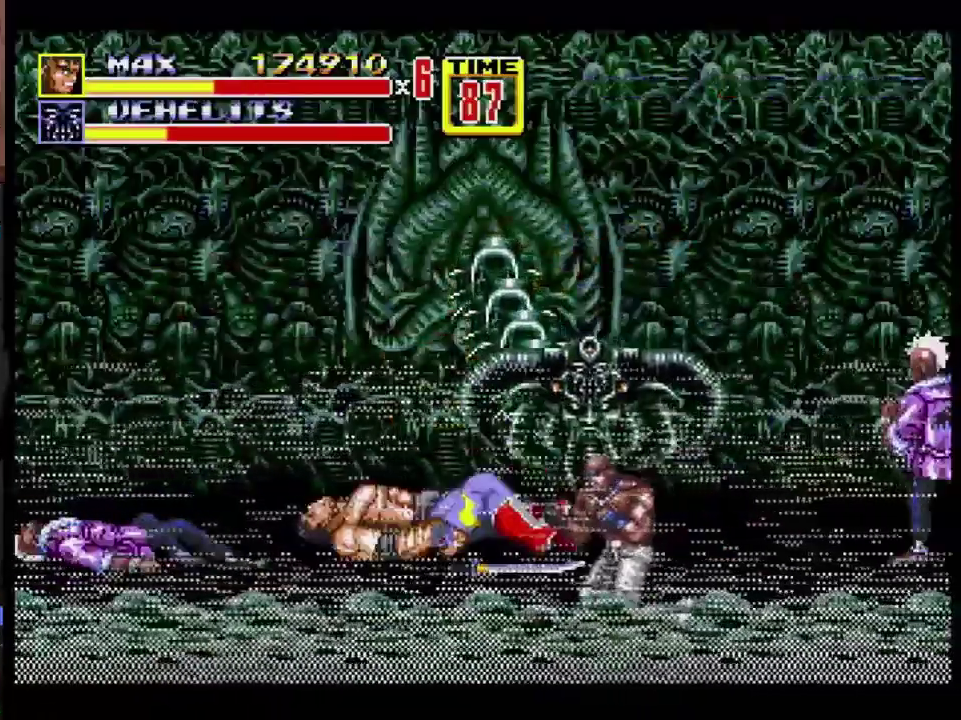
{"buttons": [], "events": []}
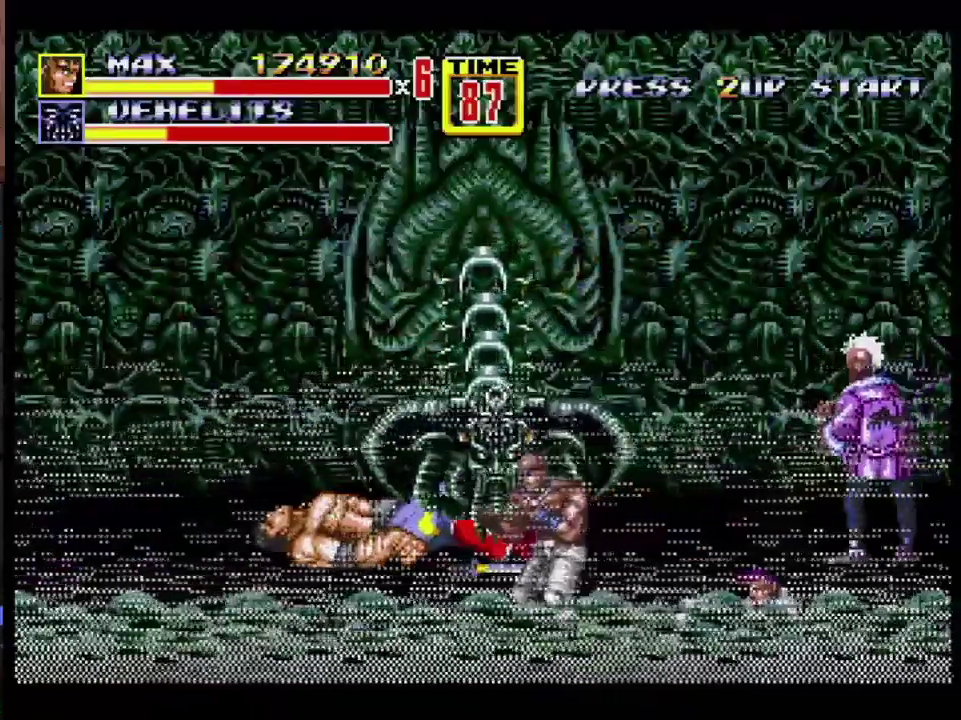
{"buttons": [], "events": []}
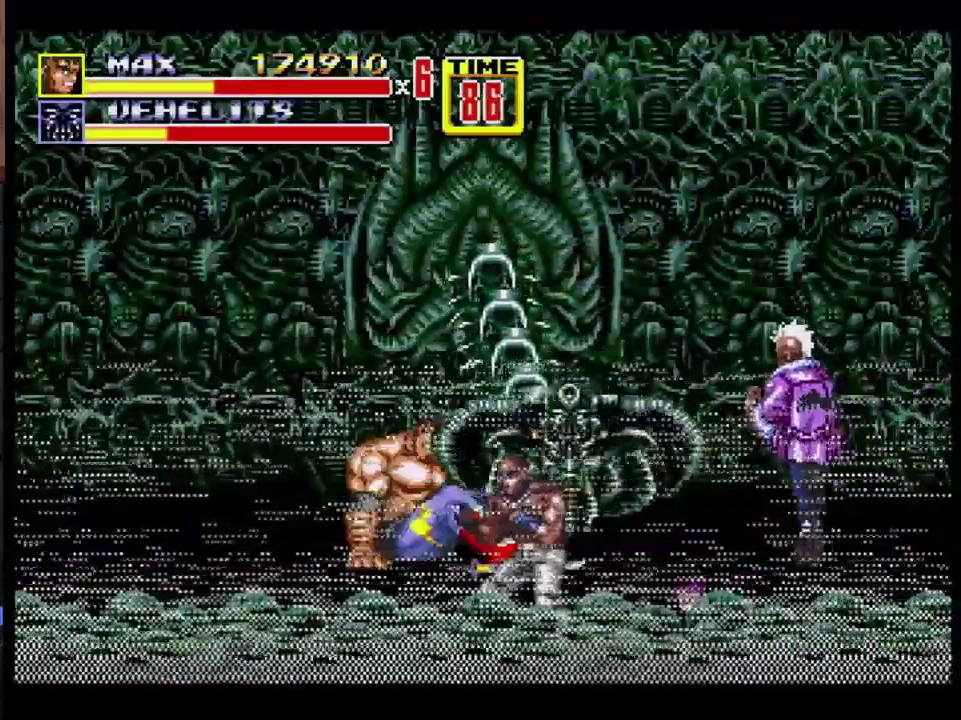
{"buttons": ["DPAD_RIGHT"], "events": [[500, "DPAD_RIGHT", "down"]]}
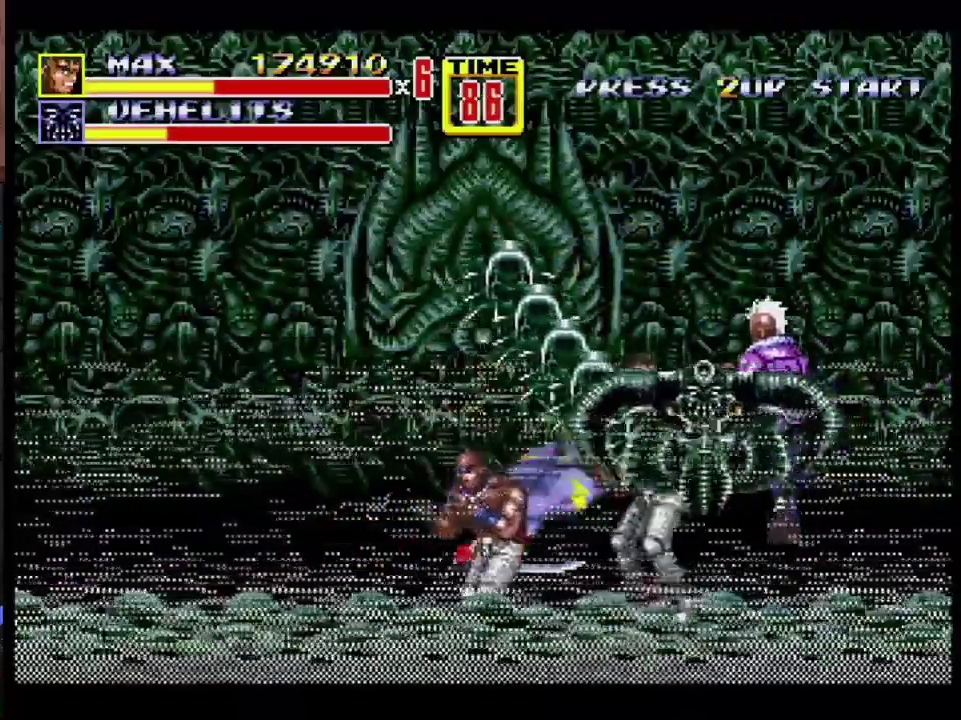
{"buttons": ["A", "DPAD_RIGHT"], "events": [[83, "A", "down"]]}
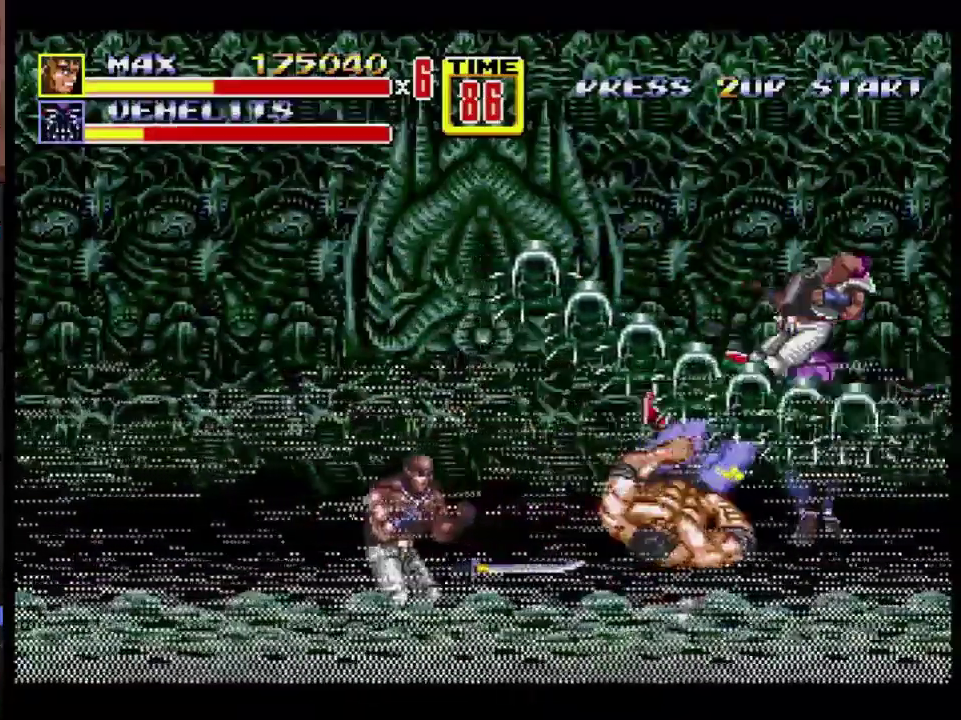
{"buttons": ["A"], "events": [[50, "A", "up"], [50, "DPAD_RIGHT", "up"], [100, "A", "down"], [200, "A", "up"], [367, "A", "down"]]}
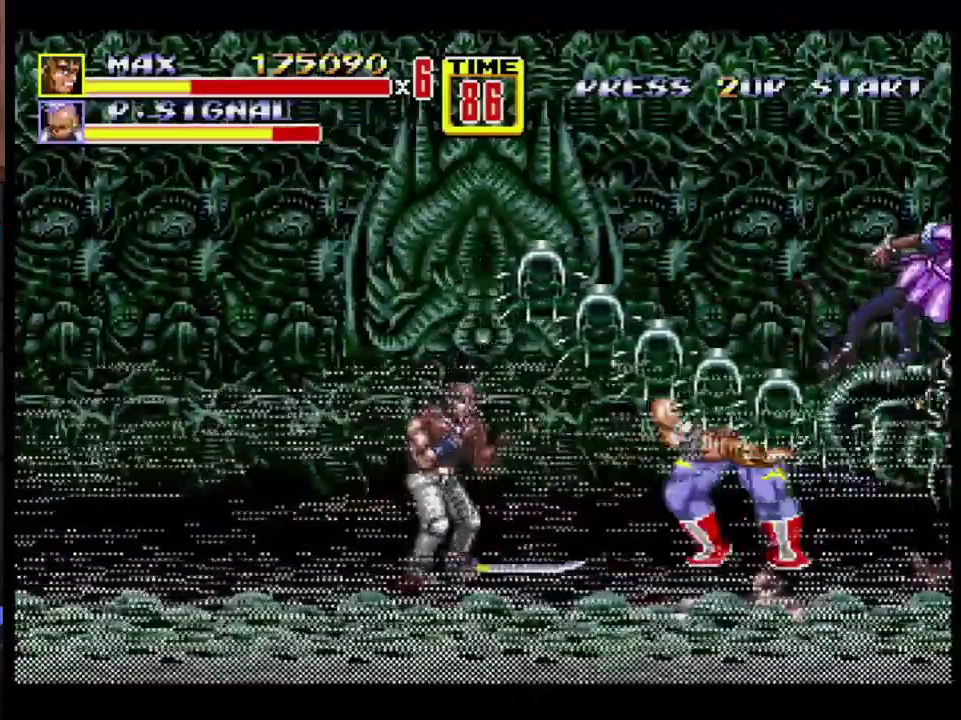
{"buttons": [], "events": [[67, "A", "up"]]}
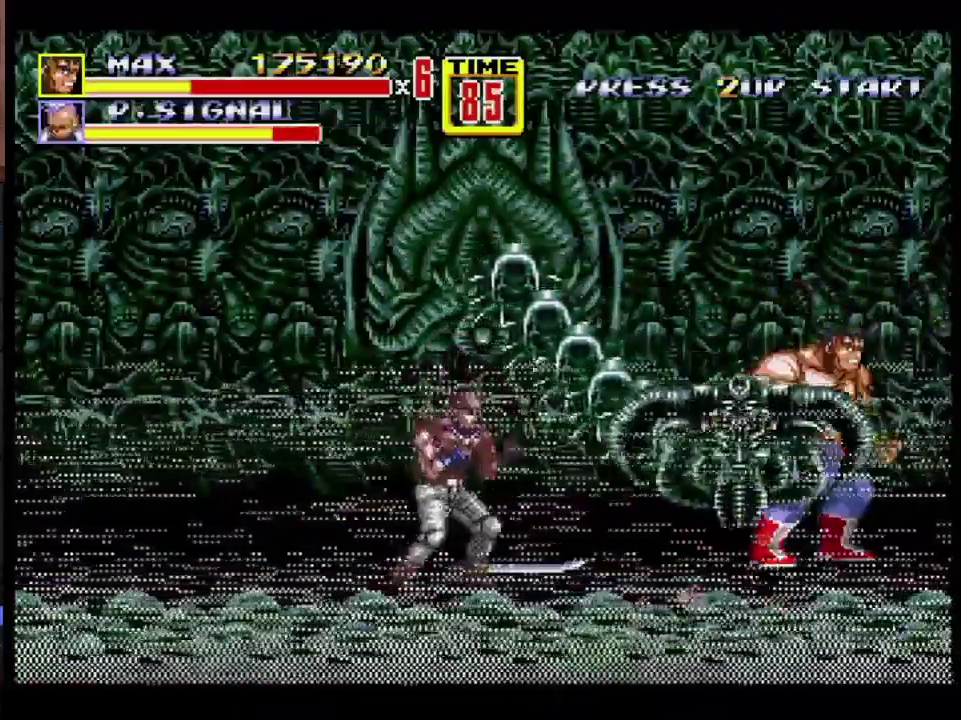
{"buttons": ["DPAD_DOWN", "DPAD_LEFT"], "events": [[267, "DPAD_DOWN", "down"], [267, "DPAD_LEFT", "down"]]}
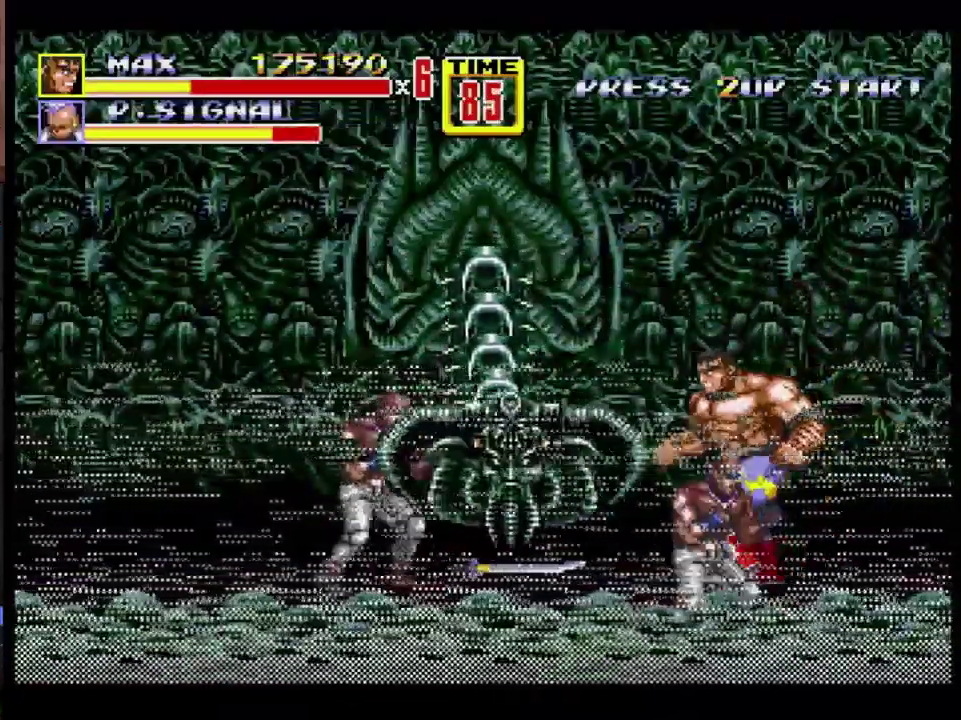
{"buttons": ["DPAD_LEFT"], "events": [[433, "DPAD_DOWN", "up"]]}
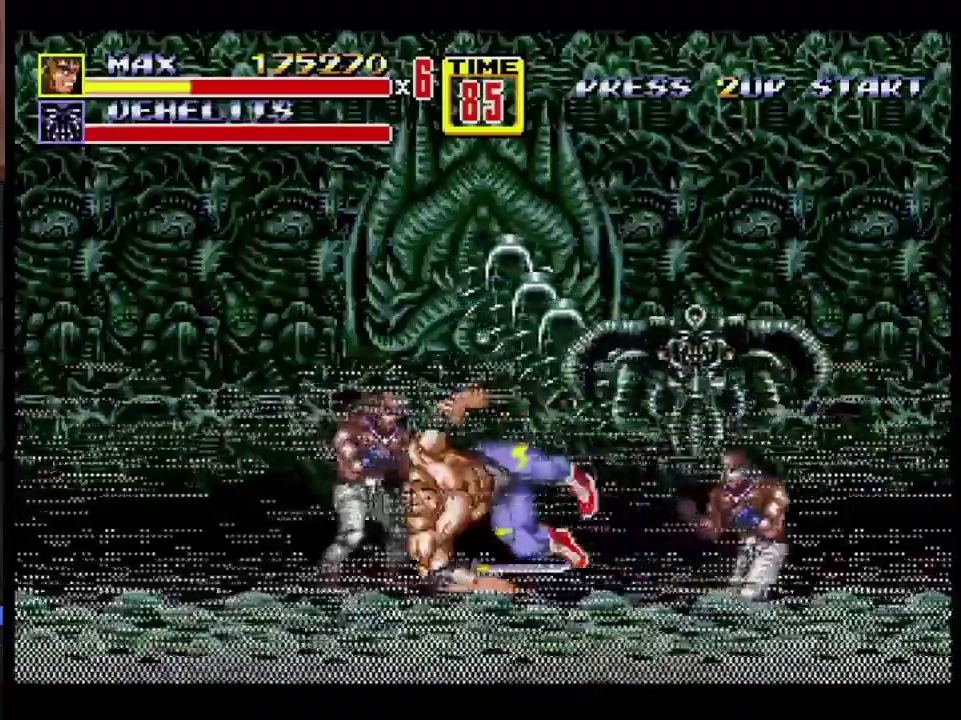
{"buttons": [], "events": [[400, "DPAD_LEFT", "up"]]}
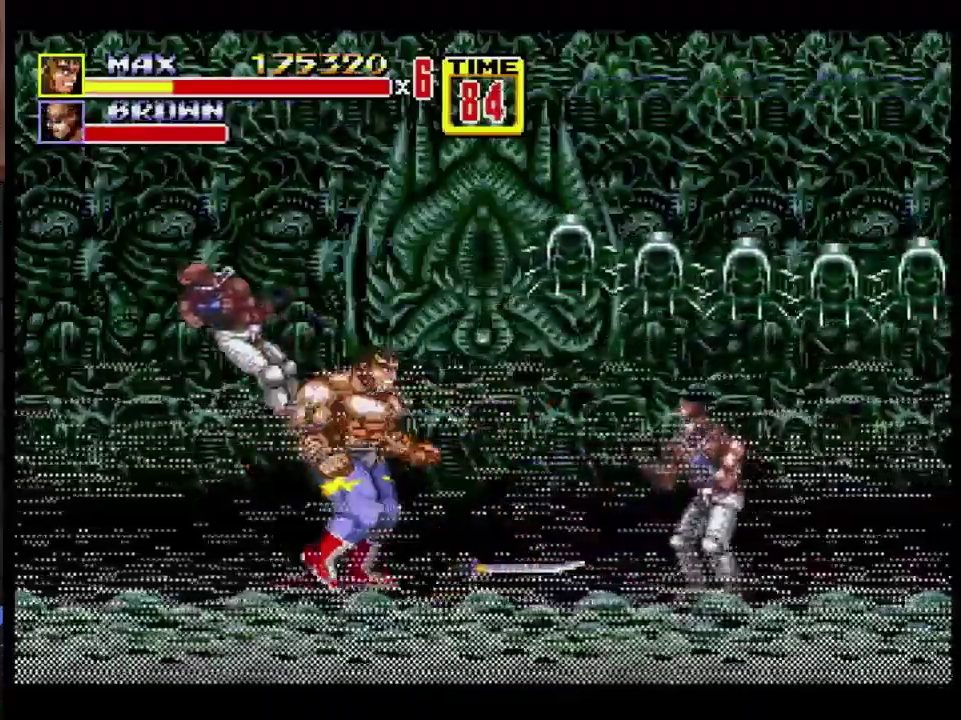
{"buttons": ["DPAD_RIGHT"], "events": [[67, "DPAD_RIGHT", "down"], [67, "DPAD_UP", "down"], [383, "DPAD_UP", "up"]]}
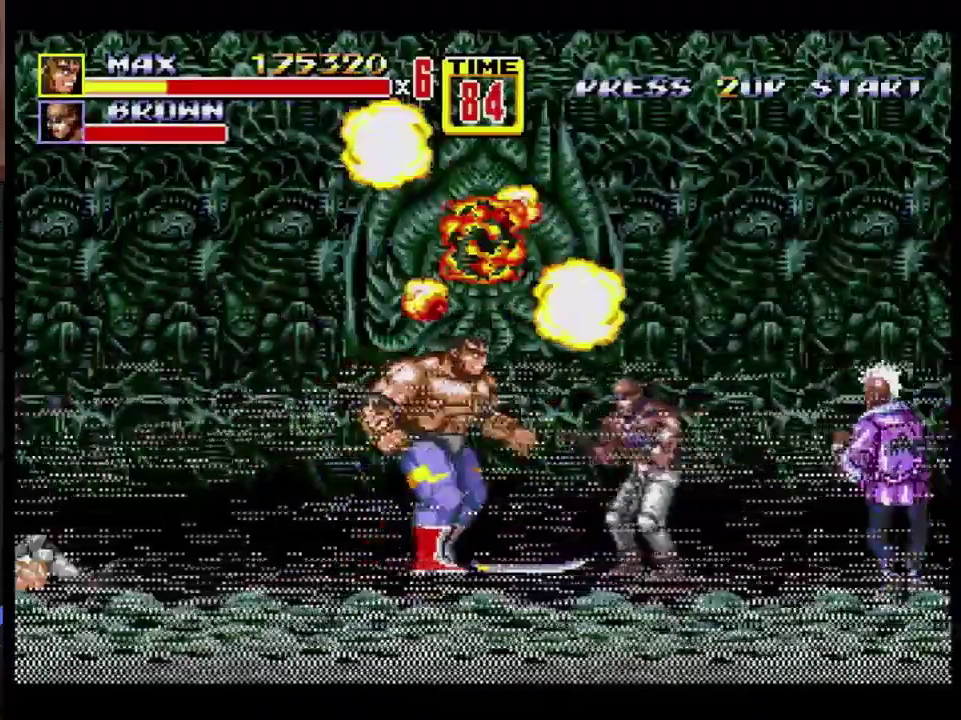
{"buttons": ["DPAD_RIGHT"], "events": []}
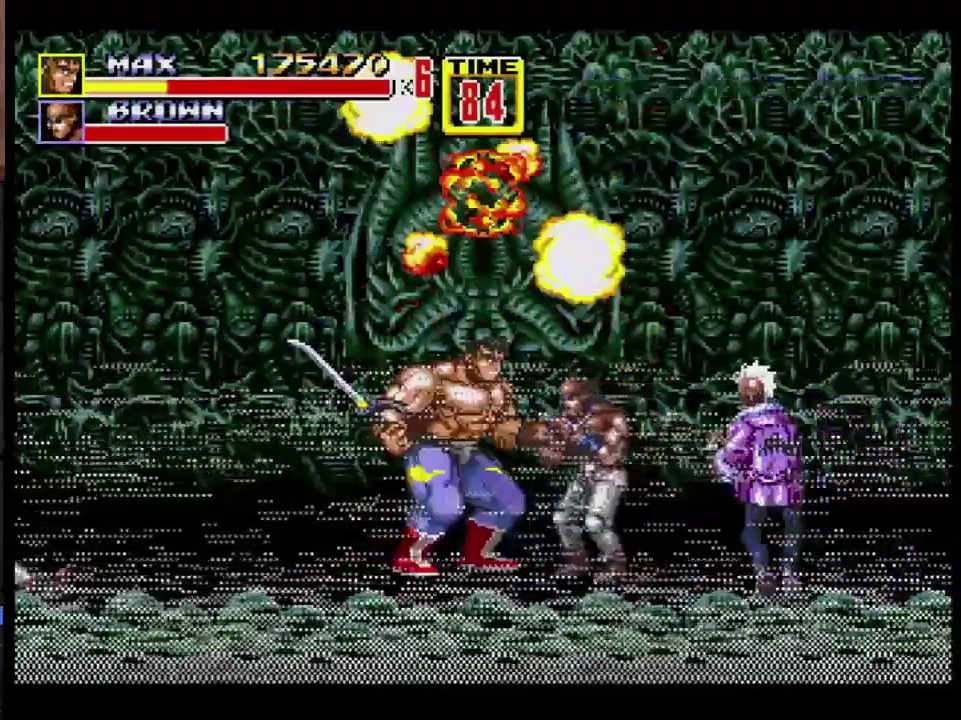
{"buttons": [], "events": [[17, "B", "down"], [117, "B", "up"], [117, "DPAD_RIGHT", "up"], [217, "B", "down"], [350, "B", "up"]]}
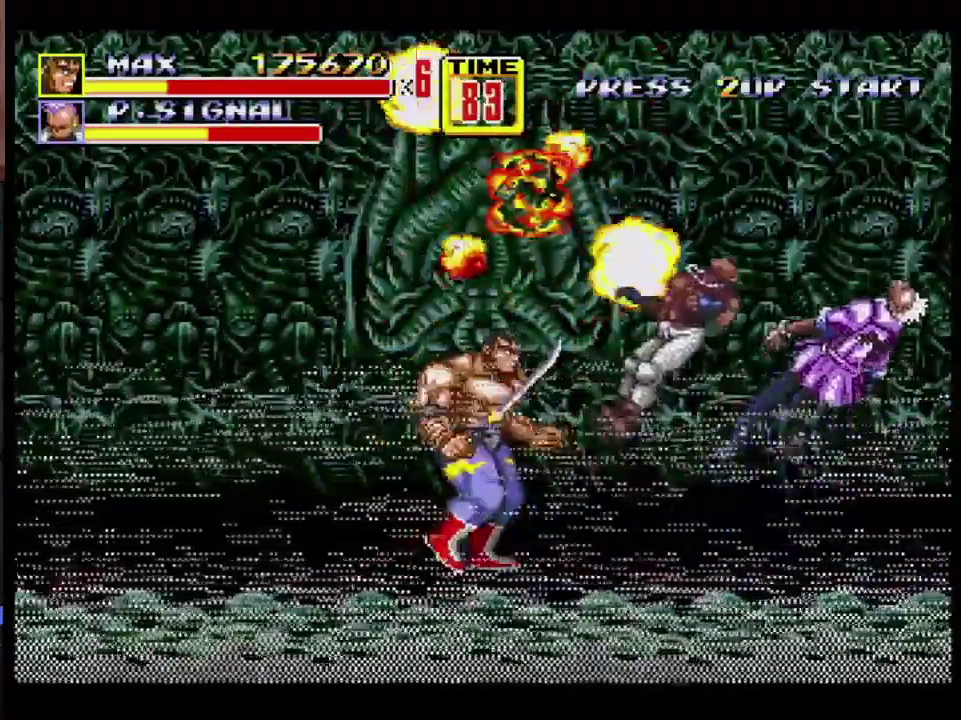
{"buttons": ["DPAD_RIGHT"], "events": [[133, "DPAD_RIGHT", "down"], [317, "B", "down"], [450, "B", "up"]]}
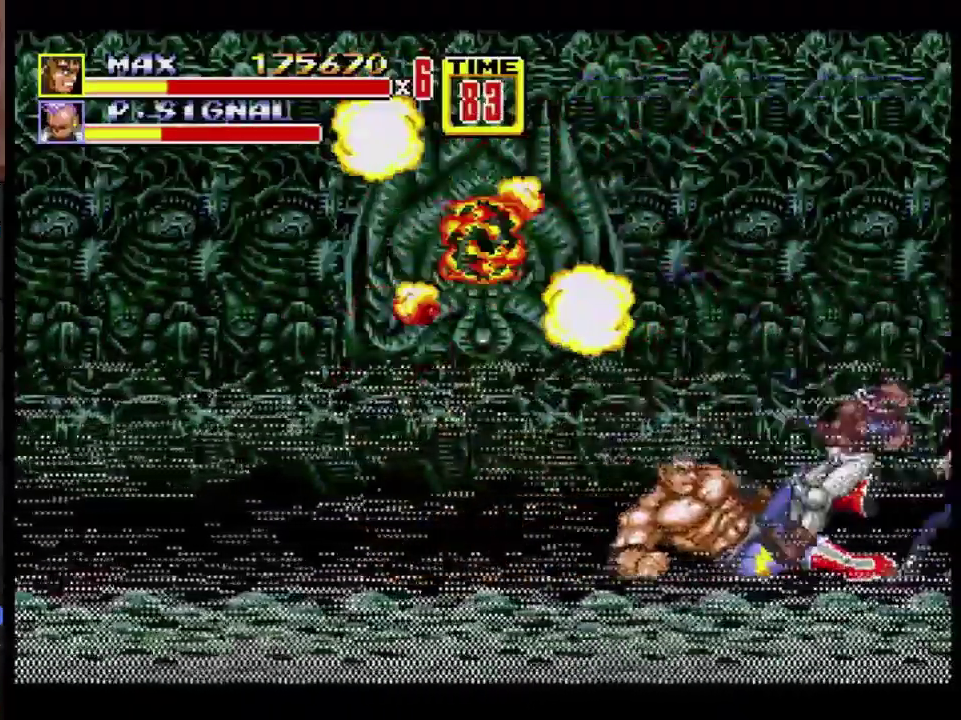
{"buttons": ["DPAD_DOWN", "DPAD_RIGHT"], "events": [[133, "DPAD_DOWN", "down"]]}
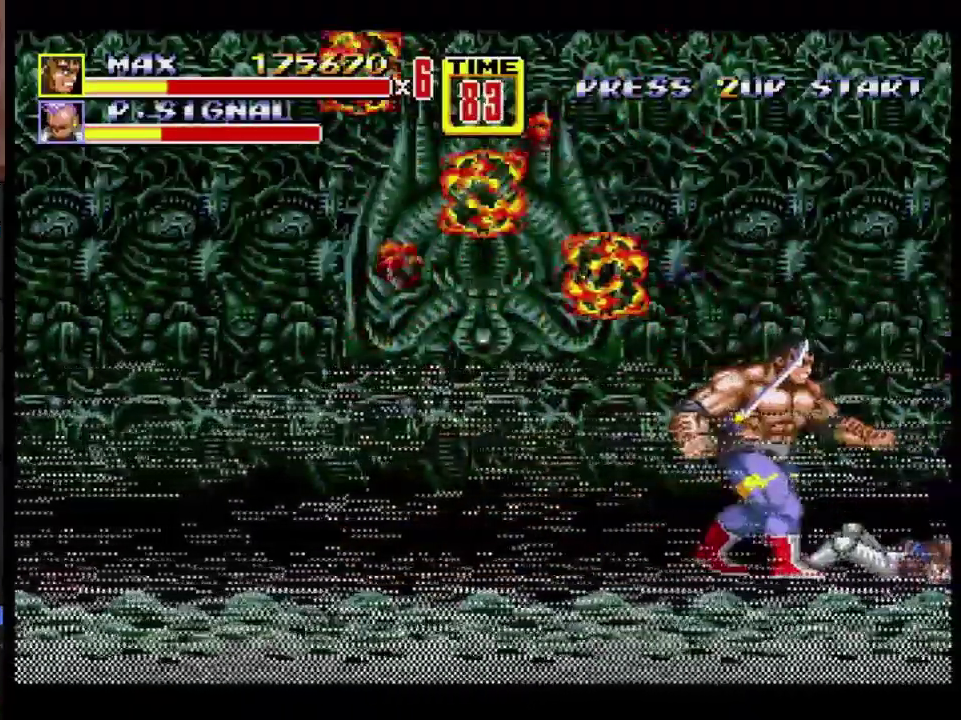
{"buttons": [], "events": [[17, "DPAD_DOWN", "up"], [167, "DPAD_RIGHT", "up"]]}
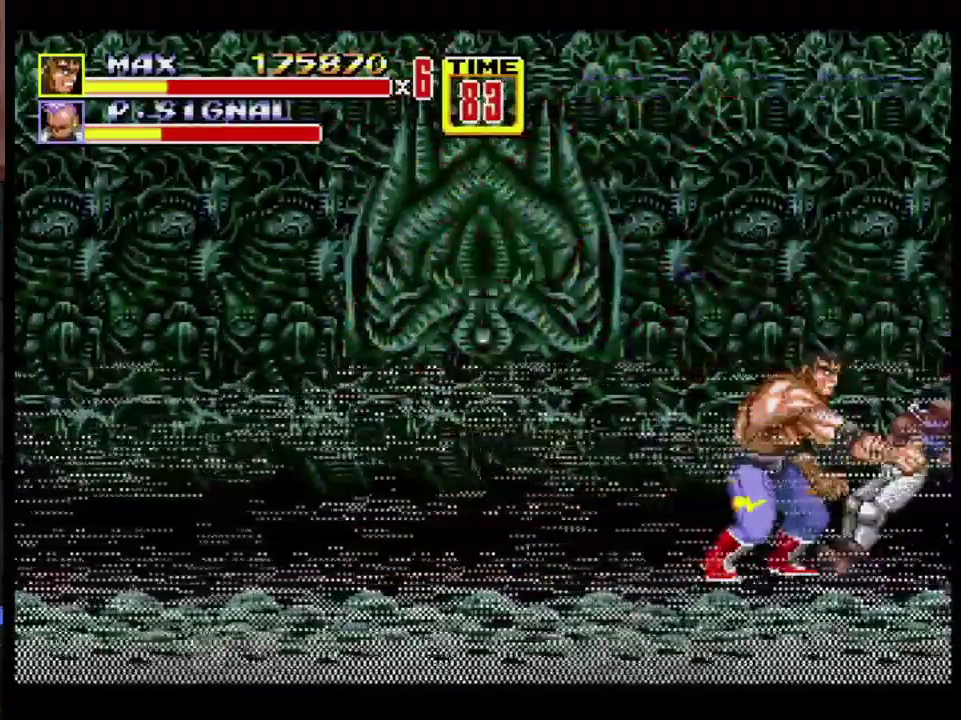
{"buttons": ["DPAD_RIGHT"], "events": [[17, "B", "down"], [400, "DPAD_RIGHT", "down"], [450, "B", "up"]]}
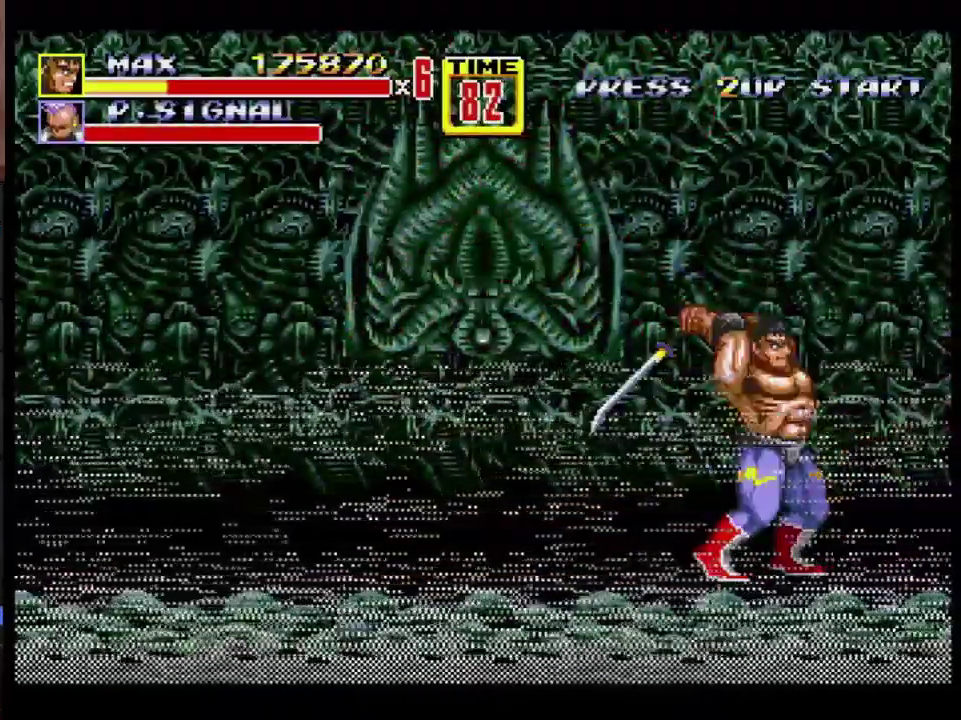
{"buttons": ["DPAD_UP", "DPAD_RIGHT"], "events": [[83, "B", "down"], [250, "B", "up"], [500, "DPAD_UP", "down"]]}
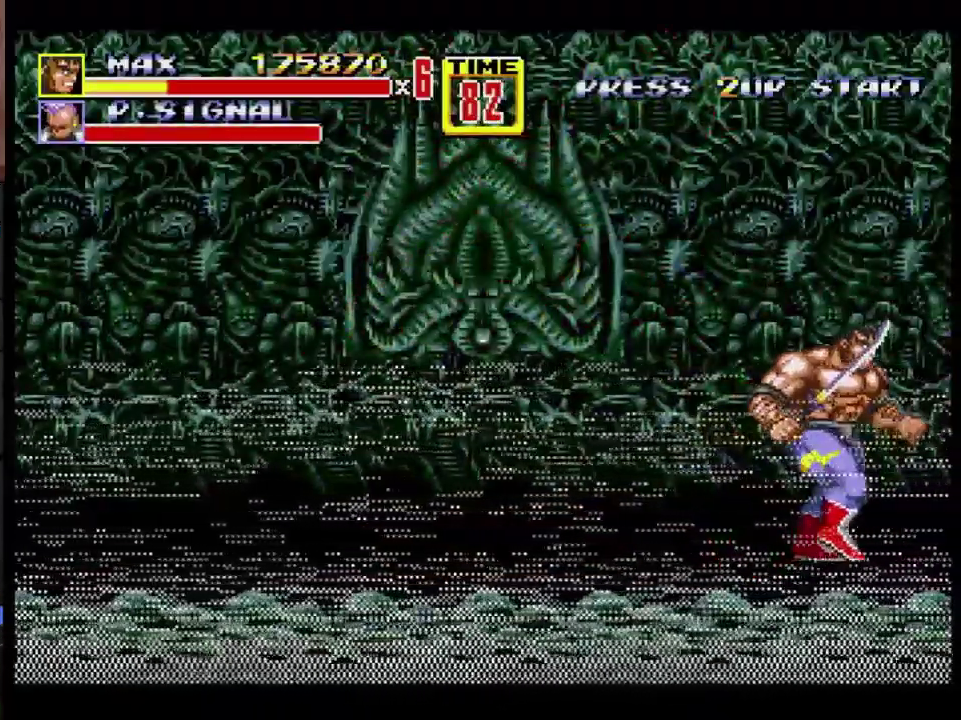
{"buttons": ["DPAD_UP", "DPAD_RIGHT"], "events": []}
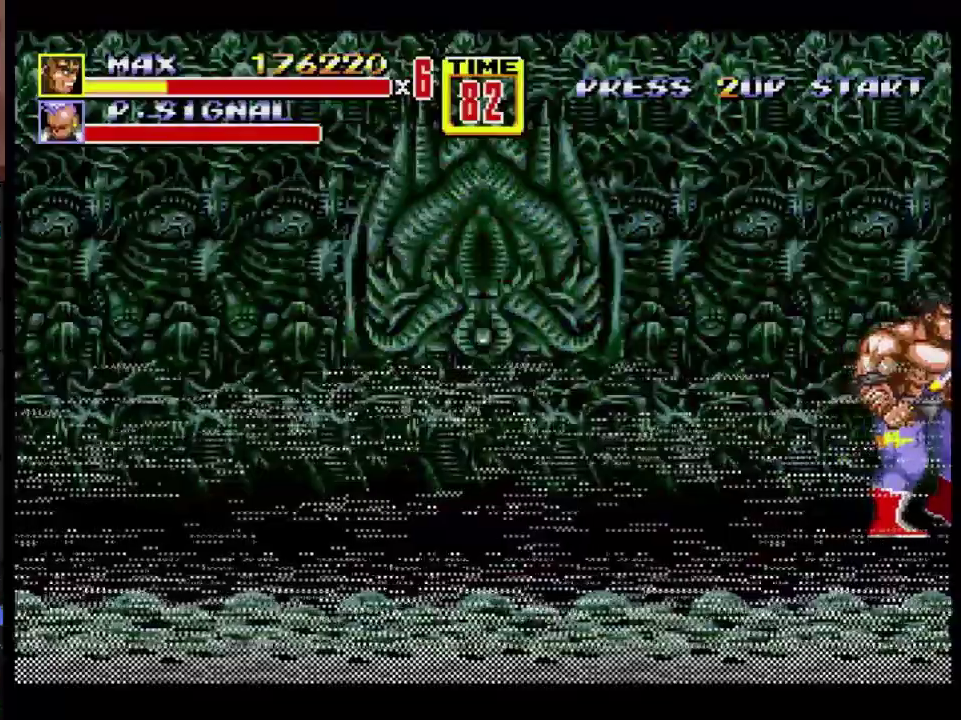
{"buttons": [], "events": [[133, "DPAD_RIGHT", "up"], [133, "DPAD_UP", "up"]]}